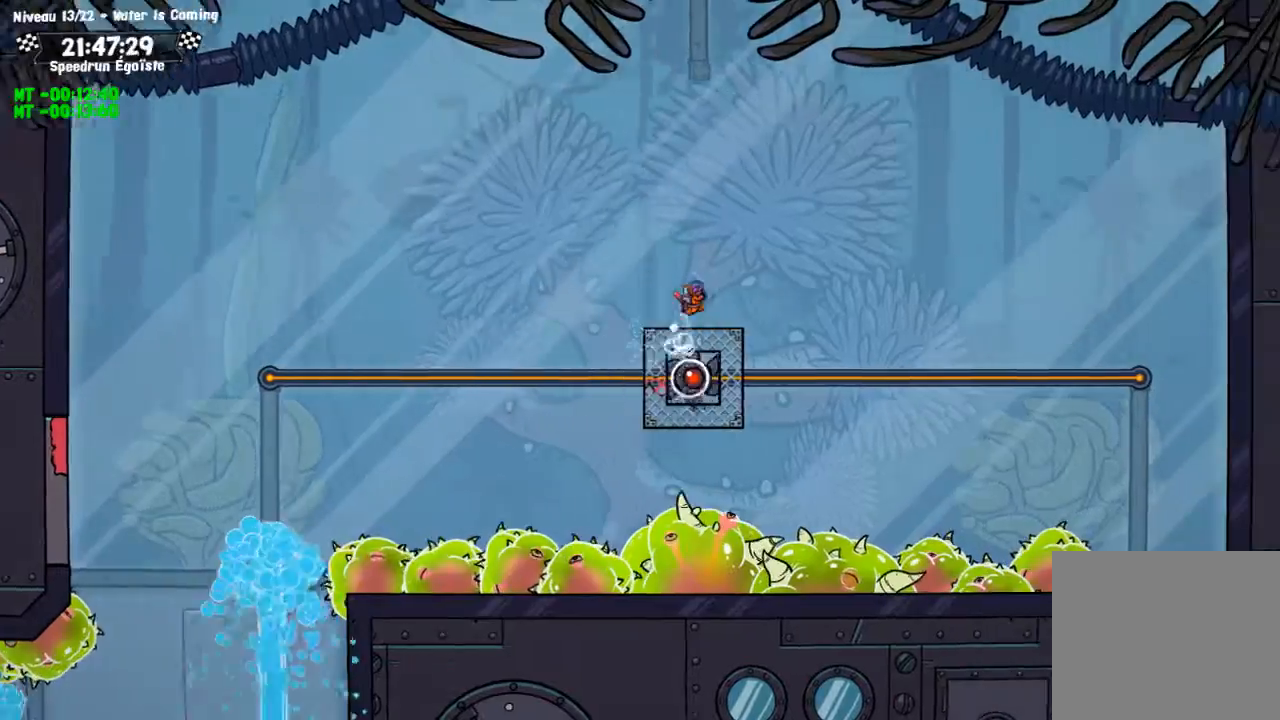
Gameplay with a controller (PlayStation layout); each line is a JSON object with the inputs held at the frame after it. "events" lists button and stick changes between this image and that frame as [ms after this image, input, new state], when the widget could be followed in between. Not read: R3.
{"buttons": [], "left_stick": "down", "right_stick": "center", "events": [[200, "CROSS", "up"], [233, "left_stick", "center"], [367, "left_stick", "down"]]}
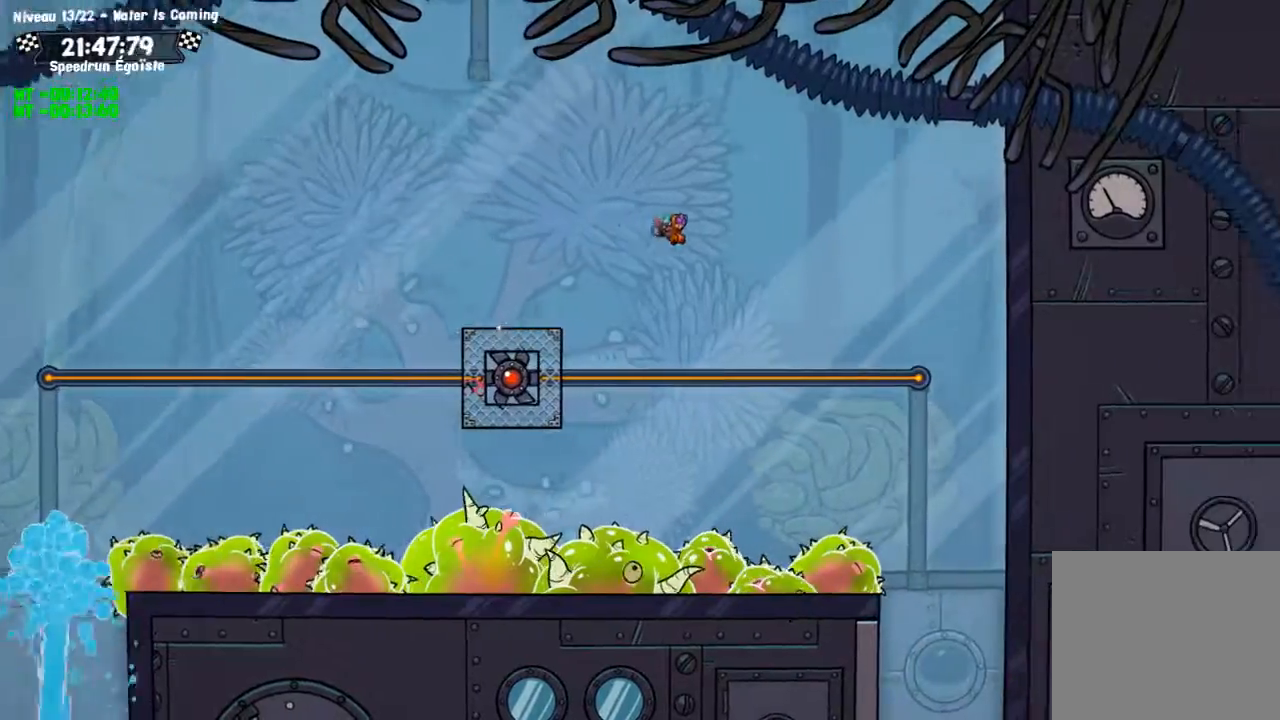
{"buttons": [], "left_stick": "down", "right_stick": "center", "events": []}
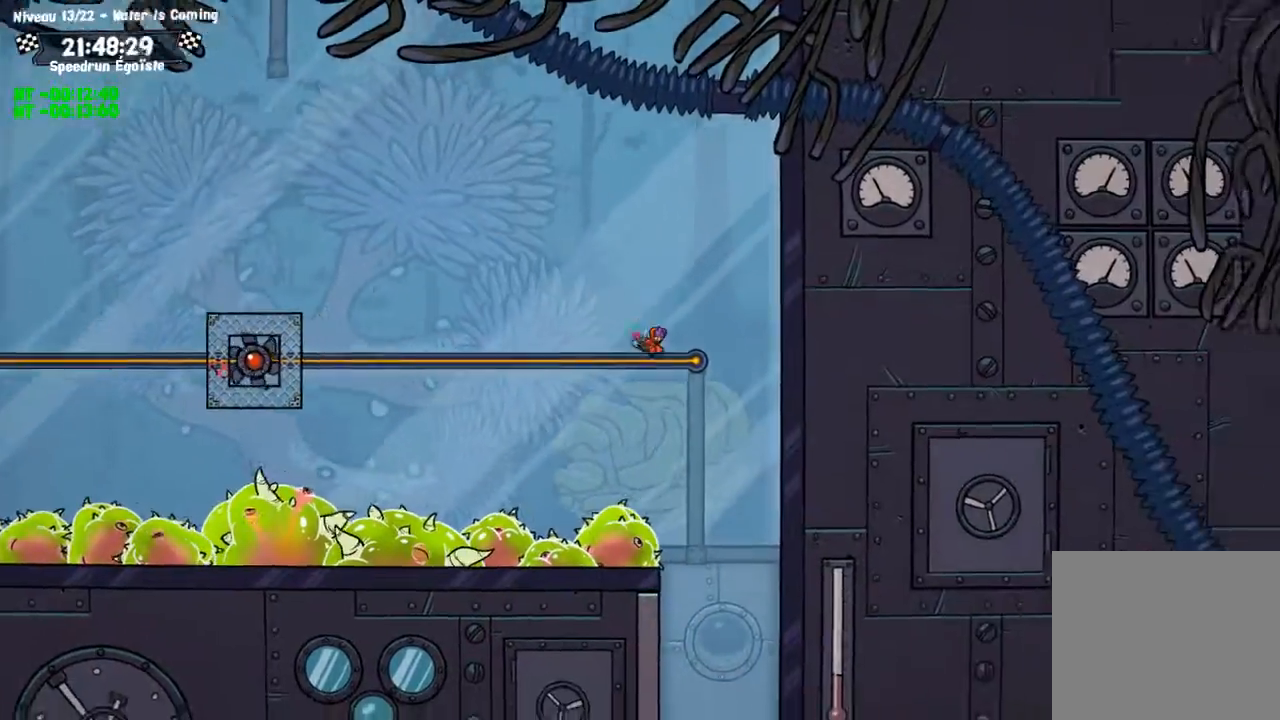
{"buttons": [], "left_stick": "down-left", "right_stick": "center", "events": [[33, "left_stick", "down-left"]]}
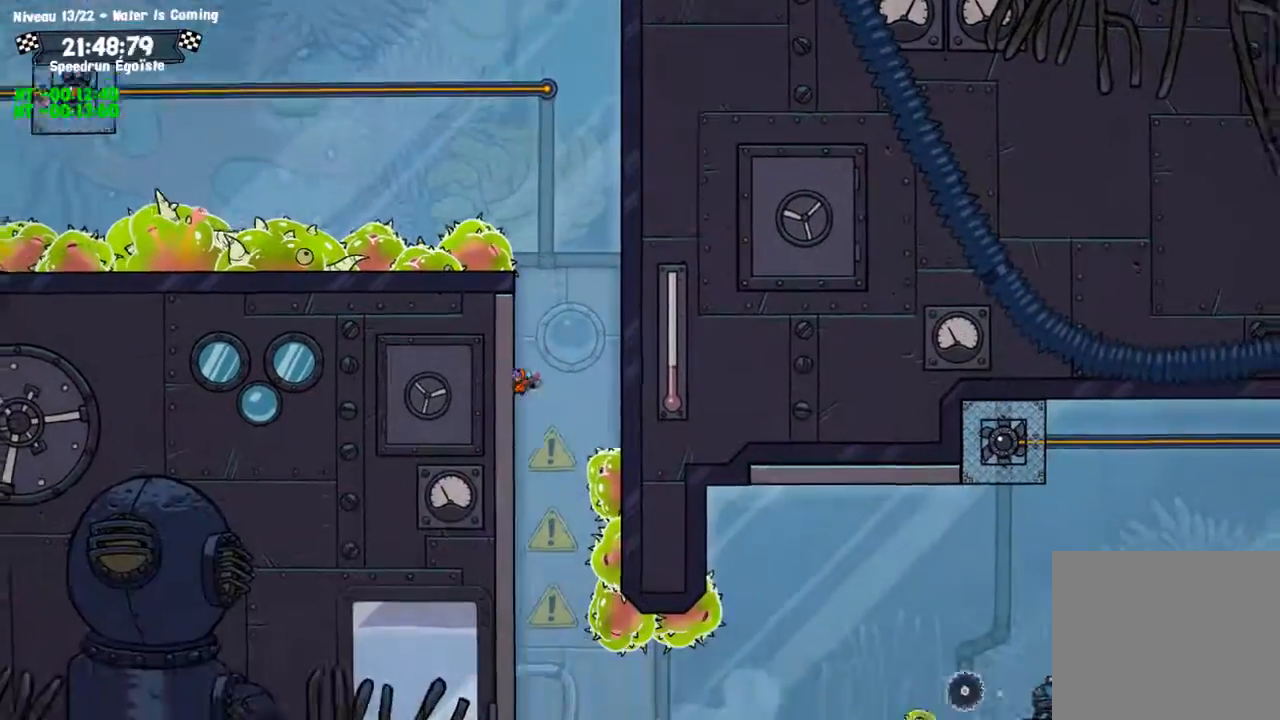
{"buttons": ["CIRCLE"], "left_stick": "down-left", "right_stick": "center", "events": [[200, "CIRCLE", "down"]]}
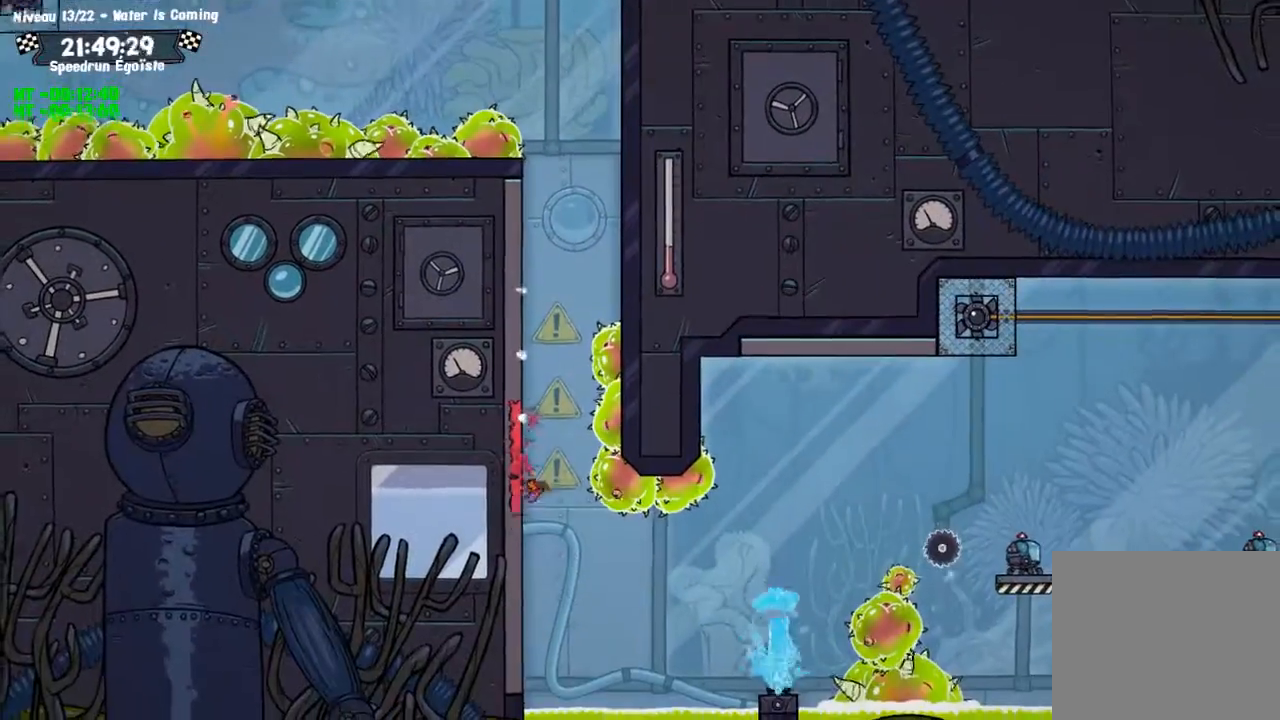
{"buttons": ["CIRCLE"], "left_stick": "down-left", "right_stick": "center", "events": []}
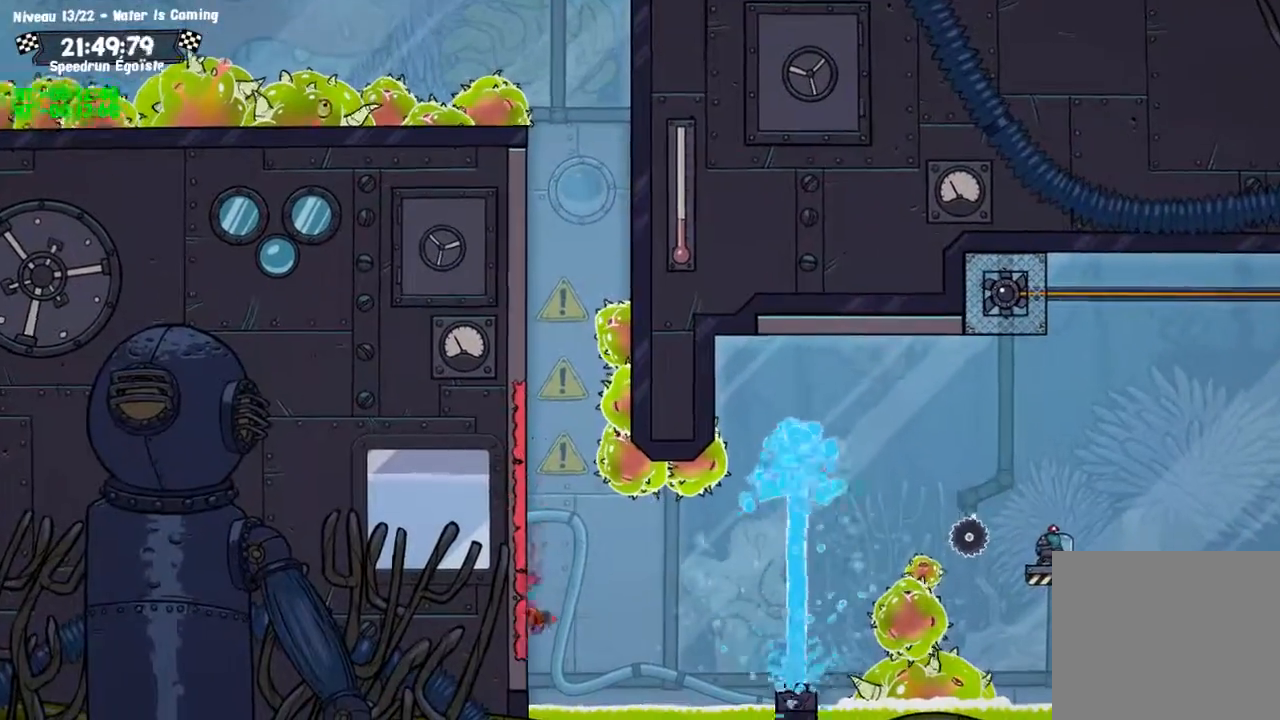
{"buttons": [], "left_stick": "center", "right_stick": "center", "events": [[67, "CIRCLE", "up"], [100, "CROSS", "down"], [167, "left_stick", "center"], [267, "CROSS", "up"]]}